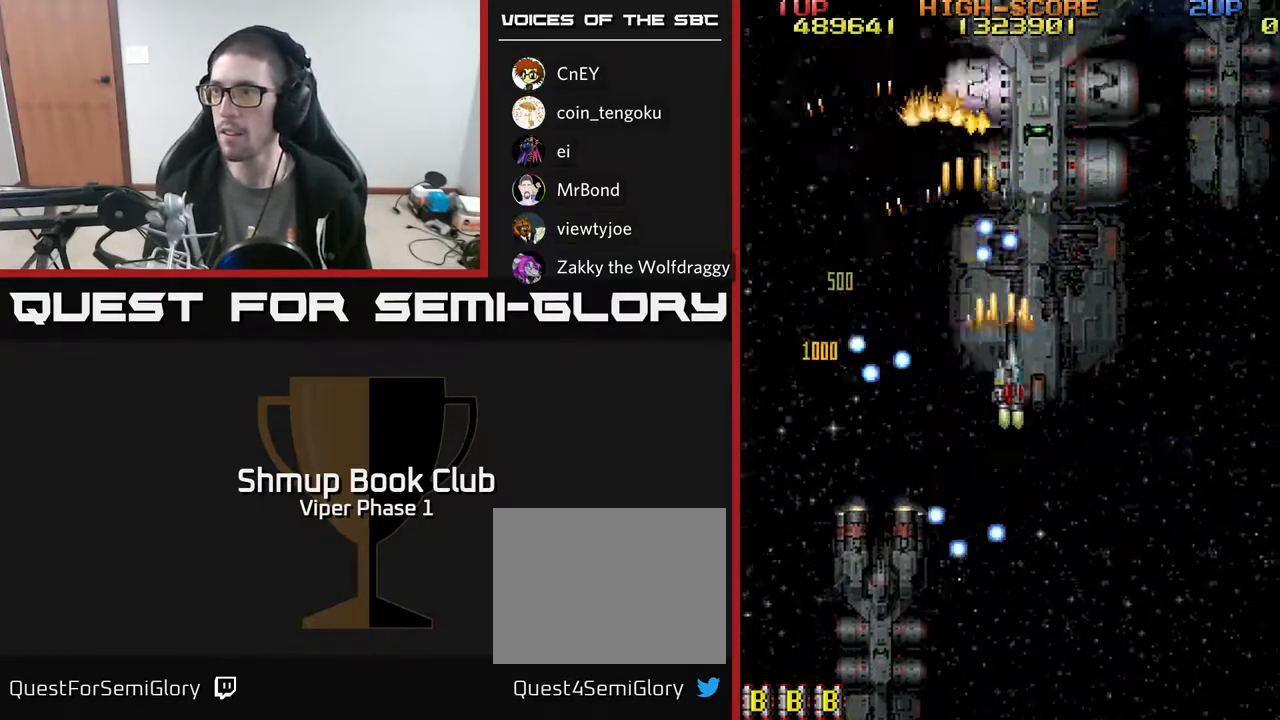
Gameplay with a controller (Xbox layout); each line is a JSON object with the inputs held at the frame after it. "events" lists button and stick changes between this image and that frame as [ms after this image, input, new state], when the widget could be followed in between. Not read: right_stick.
{"buttons": ["A"], "left_stick": "center", "events": [[300, "DPAD_RIGHT", "up"], [300, "DPAD_UP", "down"], [433, "DPAD_UP", "up"]]}
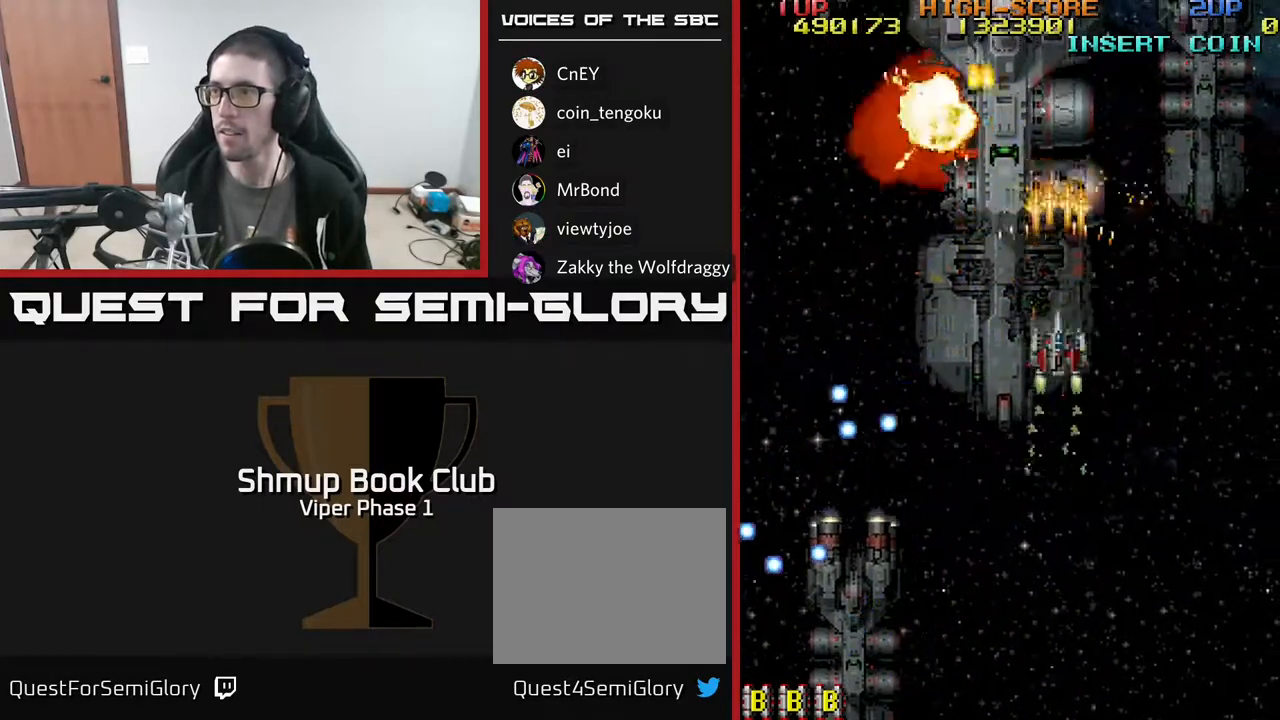
{"buttons": ["A", "DPAD_DOWN"], "left_stick": "center", "events": [[367, "DPAD_DOWN", "down"]]}
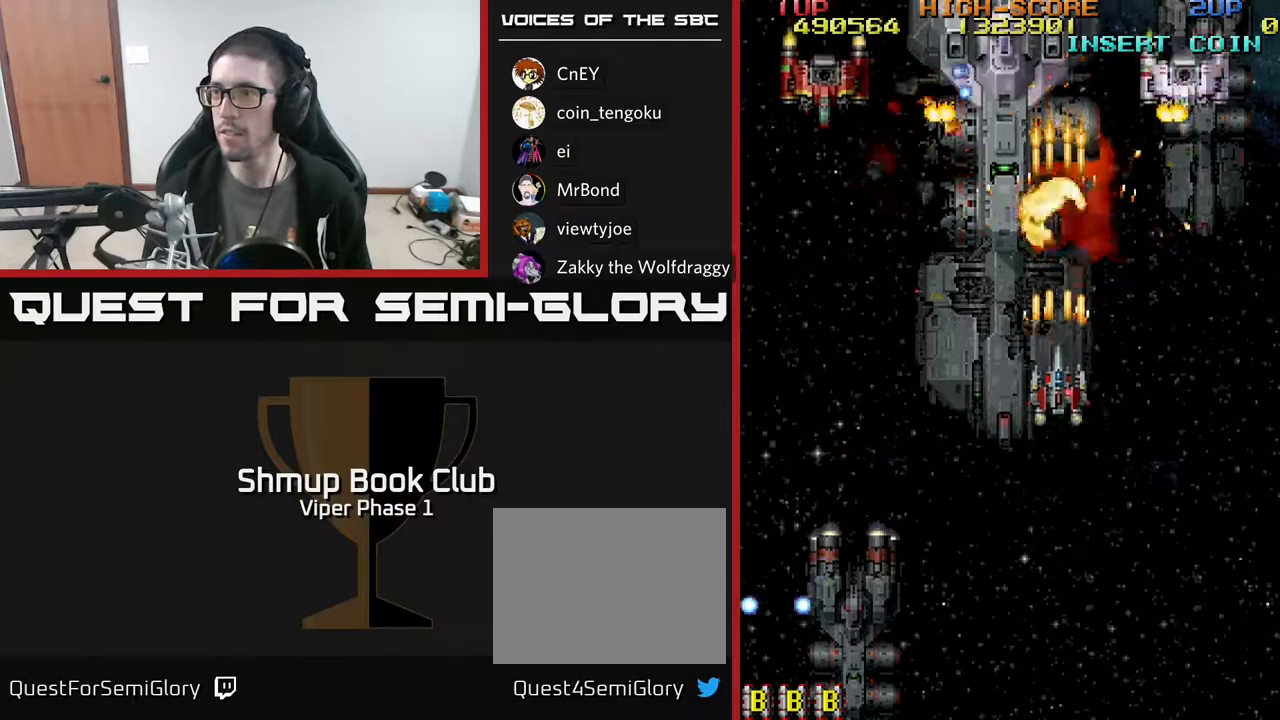
{"buttons": ["A", "DPAD_DOWN", "DPAD_RIGHT"], "left_stick": "center", "events": [[267, "DPAD_DOWN", "up"], [300, "DPAD_UP", "down"], [417, "DPAD_UP", "up"], [467, "DPAD_RIGHT", "down"], [500, "DPAD_DOWN", "down"]]}
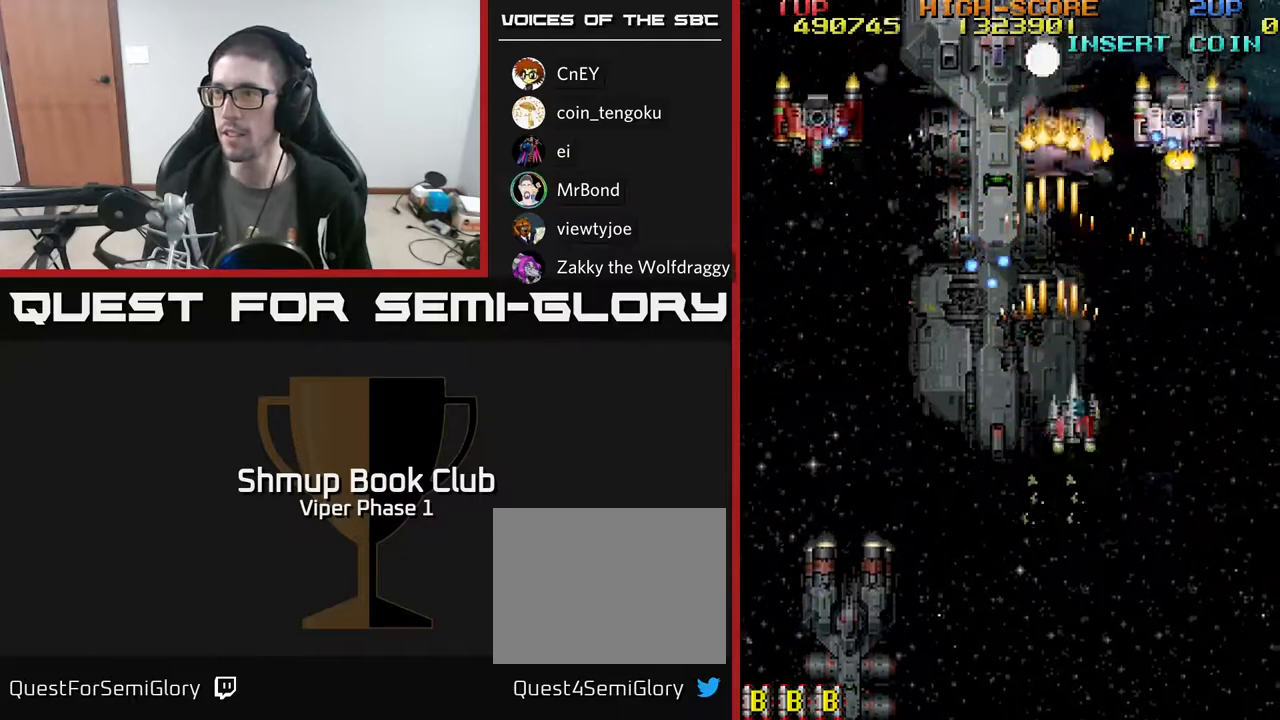
{"buttons": ["A", "DPAD_DOWN"], "left_stick": "center", "events": [[100, "DPAD_DOWN", "up"], [217, "DPAD_UP", "down"], [283, "DPAD_UP", "up"], [350, "DPAD_DOWN", "down"], [350, "DPAD_RIGHT", "up"]]}
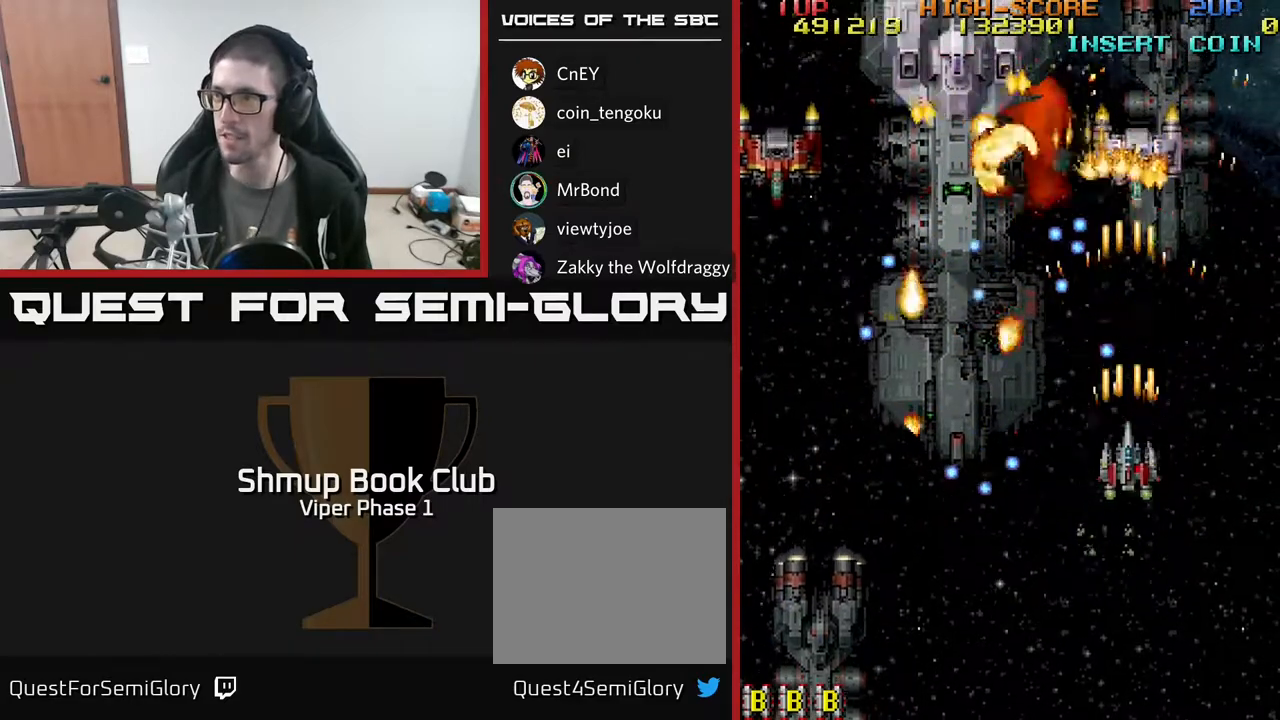
{"buttons": ["A"], "left_stick": "center", "events": [[150, "DPAD_RIGHT", "down"], [367, "DPAD_RIGHT", "up"], [450, "DPAD_DOWN", "up"]]}
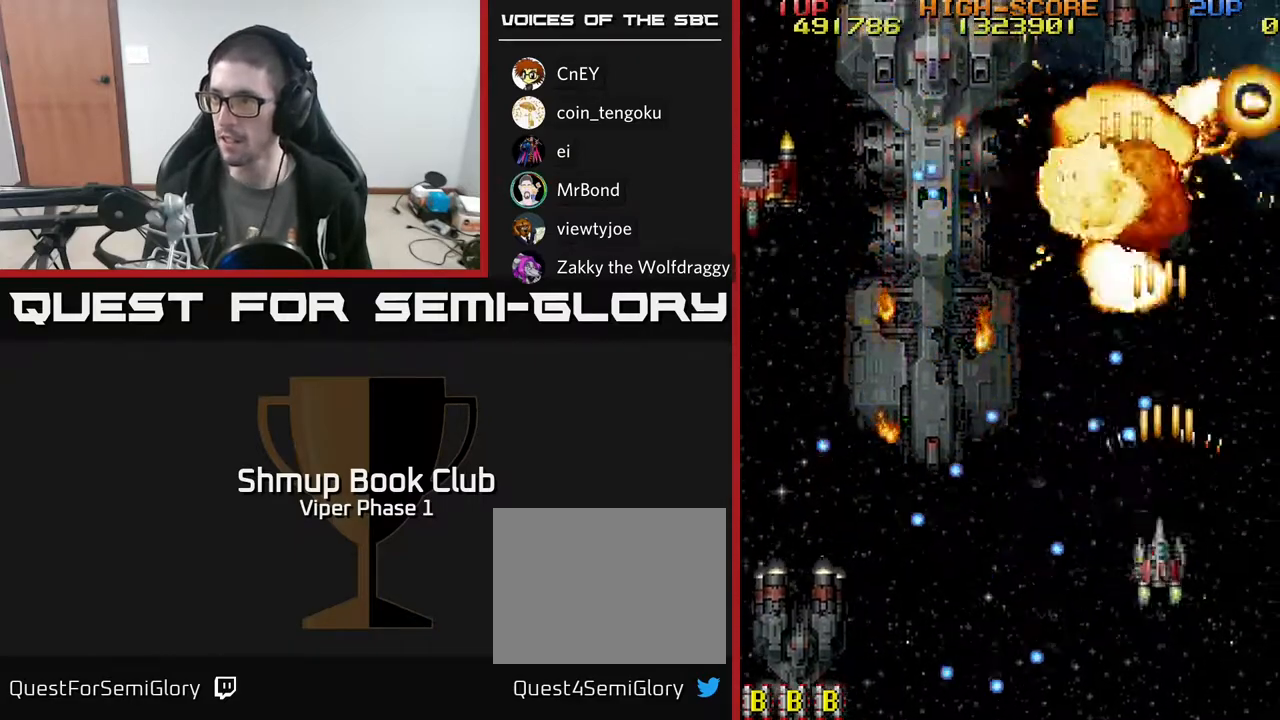
{"buttons": ["A", "DPAD_UP", "DPAD_LEFT"], "left_stick": "center", "events": [[17, "DPAD_LEFT", "down"], [33, "DPAD_DOWN", "down"], [233, "DPAD_DOWN", "up"], [433, "DPAD_UP", "down"]]}
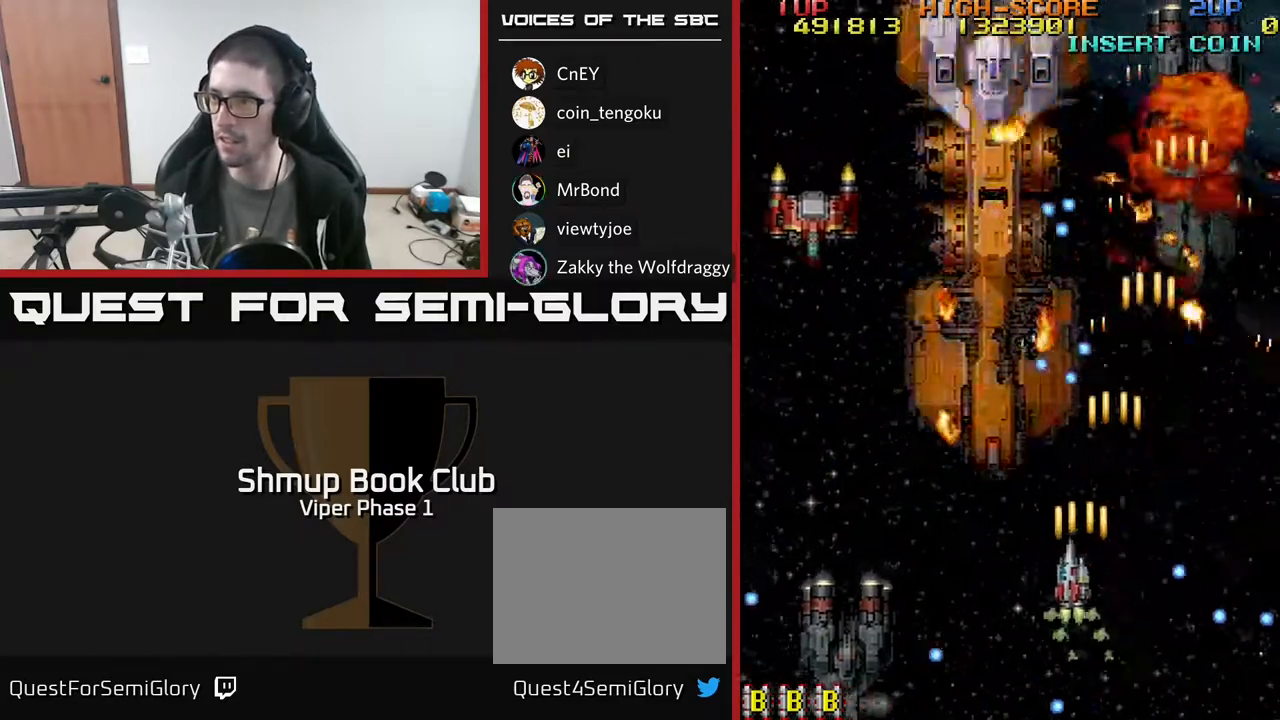
{"buttons": ["A", "DPAD_UP", "DPAD_LEFT"], "left_stick": "center", "events": []}
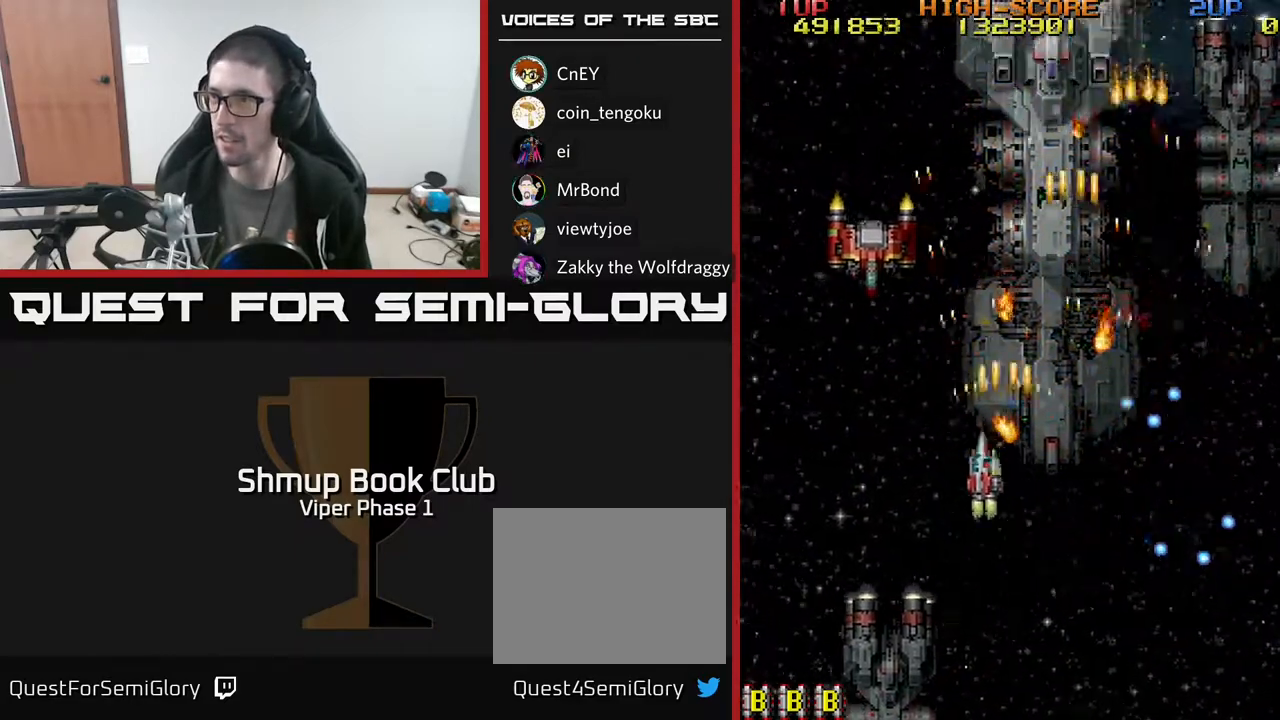
{"buttons": ["A", "DPAD_DOWN", "DPAD_RIGHT"], "left_stick": "center", "events": [[250, "DPAD_UP", "up"], [400, "DPAD_DOWN", "down"], [400, "DPAD_LEFT", "up"], [500, "DPAD_RIGHT", "down"]]}
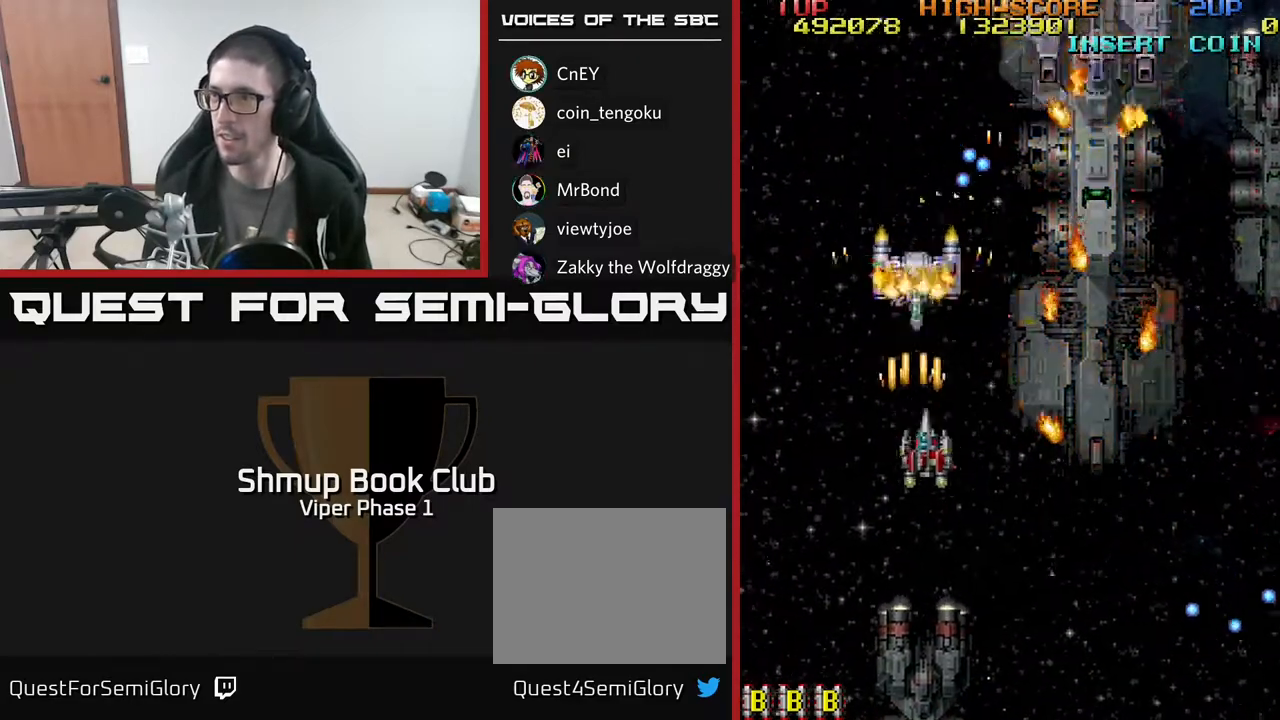
{"buttons": ["A", "DPAD_UP", "DPAD_RIGHT"], "left_stick": "center", "events": [[267, "DPAD_DOWN", "up"], [383, "DPAD_UP", "down"]]}
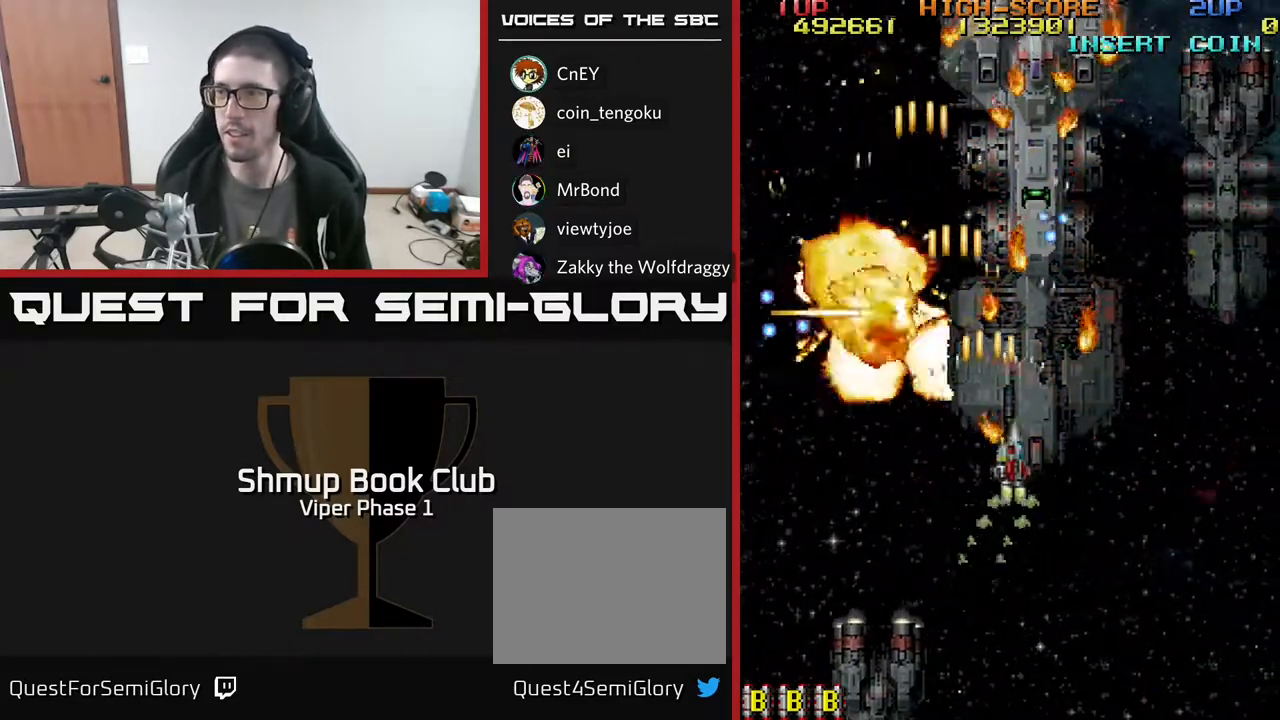
{"buttons": ["A", "DPAD_UP", "DPAD_RIGHT"], "left_stick": "center", "events": [[83, "DPAD_UP", "up"], [117, "DPAD_DOWN", "down"], [333, "DPAD_DOWN", "up"], [483, "DPAD_UP", "down"]]}
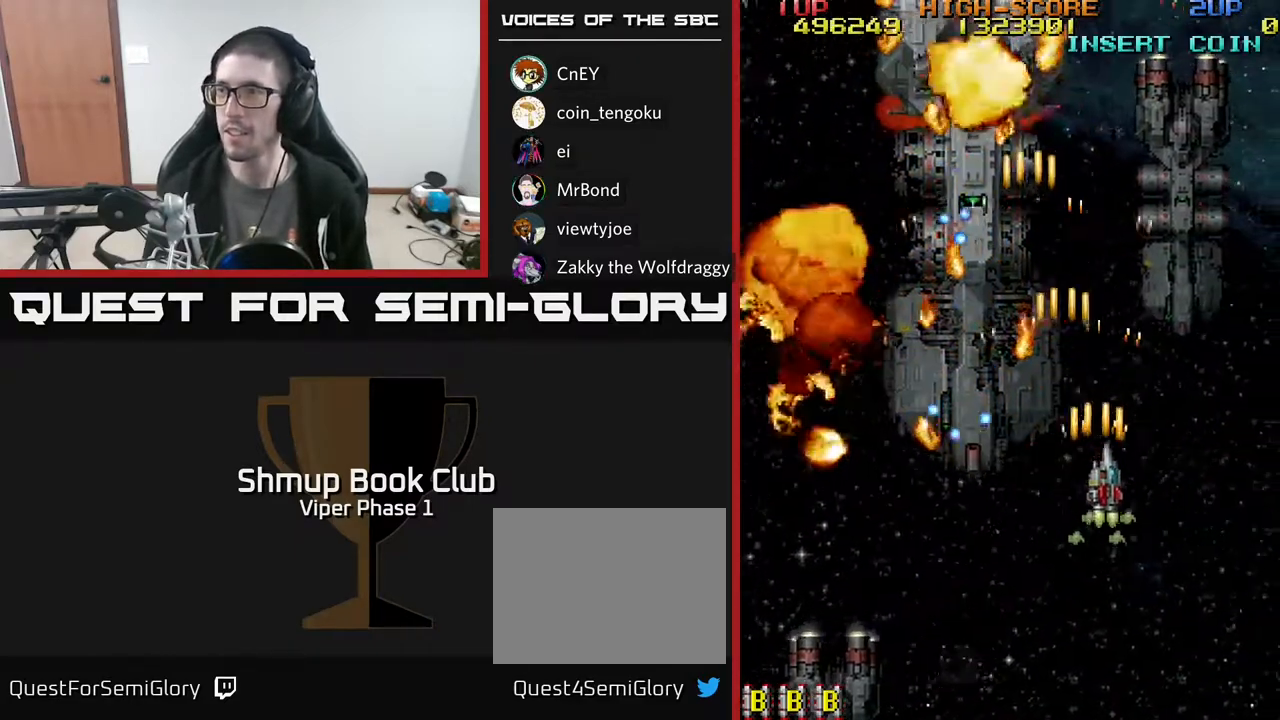
{"buttons": ["A", "DPAD_UP"], "left_stick": "center", "events": [[117, "DPAD_RIGHT", "up"], [167, "DPAD_LEFT", "down"], [267, "DPAD_LEFT", "up"], [283, "DPAD_RIGHT", "down"], [350, "DPAD_RIGHT", "up"]]}
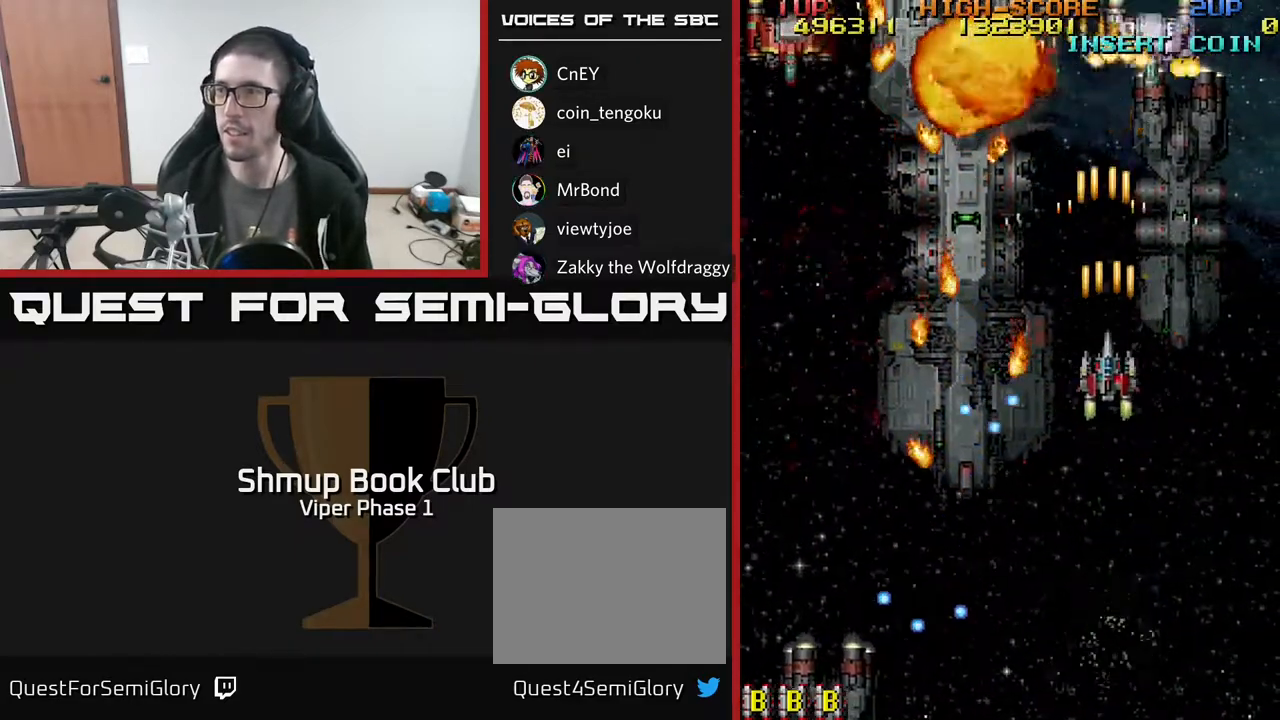
{"buttons": ["A", "DPAD_DOWN", "DPAD_LEFT"], "left_stick": "center", "events": [[50, "DPAD_LEFT", "down"], [167, "DPAD_UP", "up"], [350, "DPAD_DOWN", "down"]]}
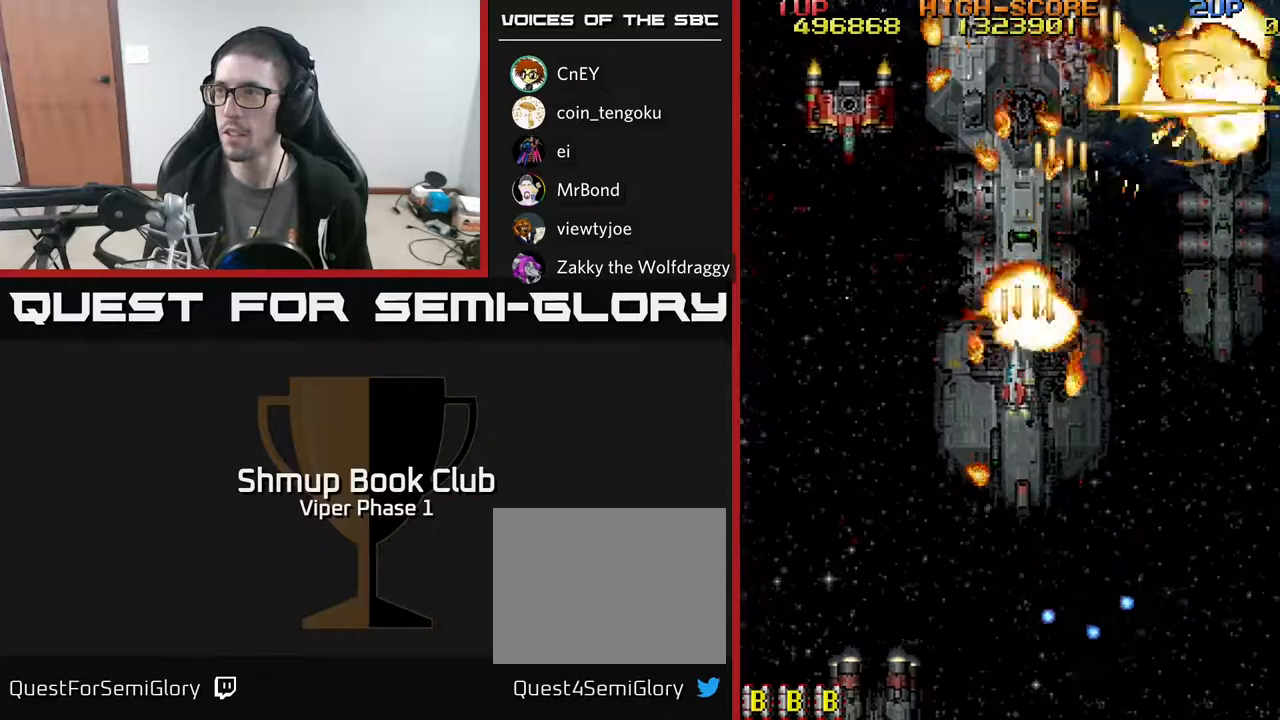
{"buttons": ["A", "DPAD_LEFT"], "left_stick": "center", "events": [[150, "DPAD_DOWN", "up"]]}
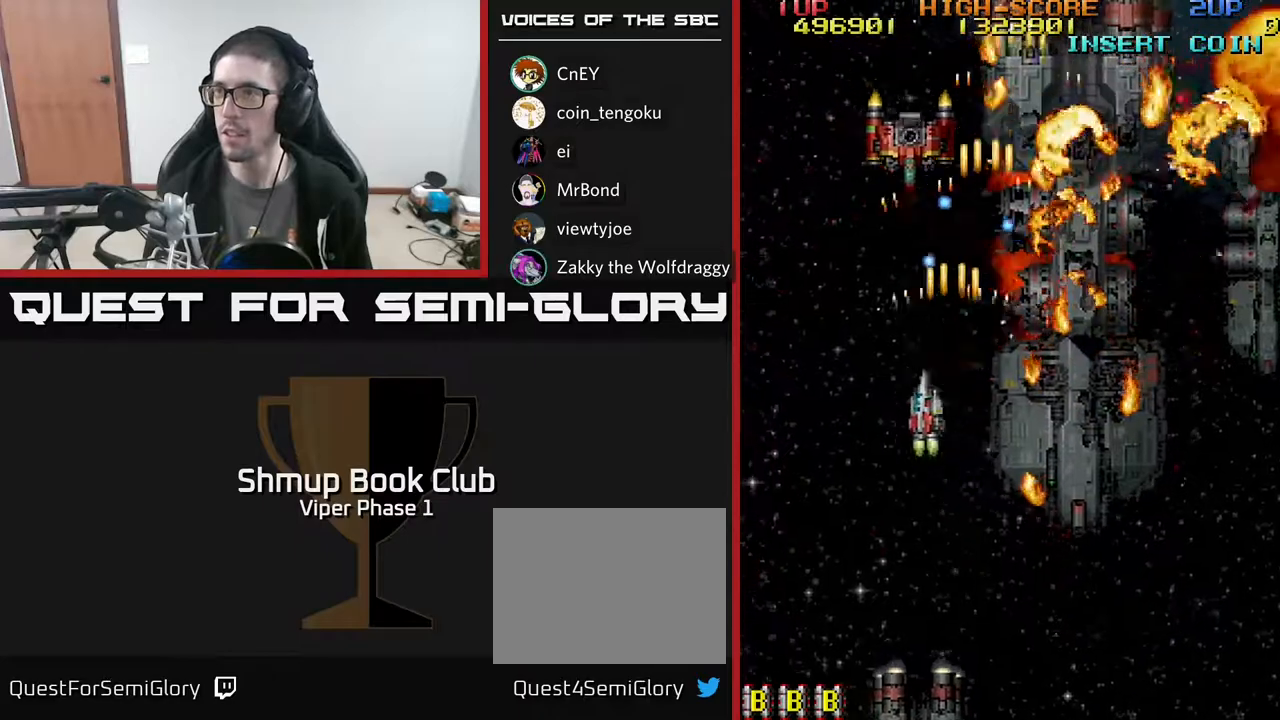
{"buttons": ["A"], "left_stick": "center", "events": [[100, "DPAD_DOWN", "down"], [117, "DPAD_LEFT", "up"], [267, "DPAD_DOWN", "up"], [267, "DPAD_LEFT", "down"], [317, "DPAD_UP", "down"], [333, "DPAD_LEFT", "up"], [483, "DPAD_UP", "up"]]}
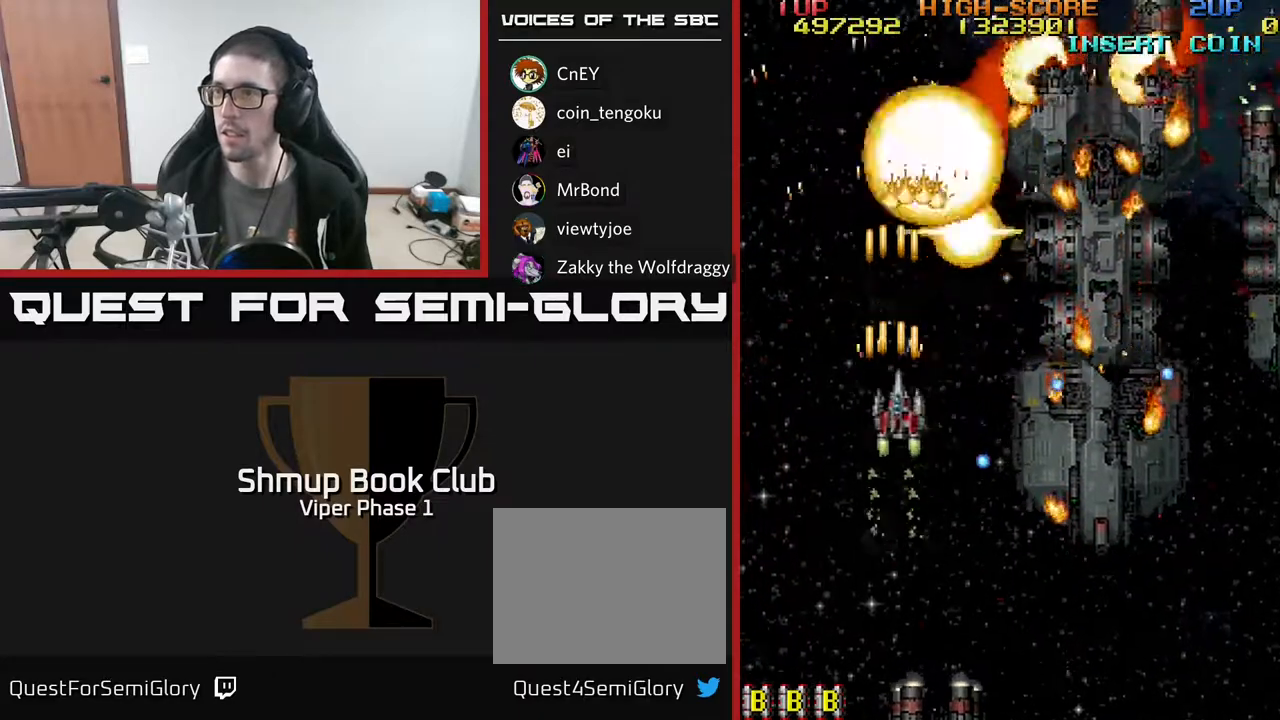
{"buttons": ["A", "DPAD_RIGHT"], "left_stick": "center", "events": [[50, "DPAD_RIGHT", "down"]]}
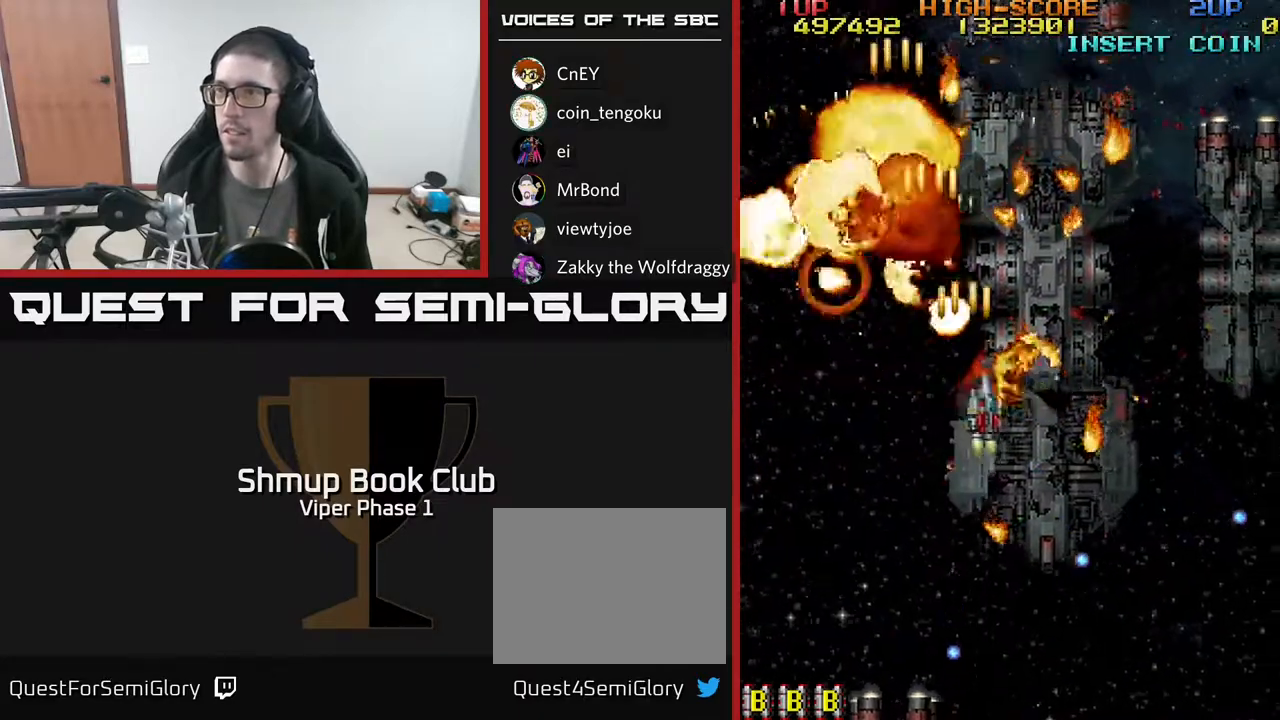
{"buttons": ["A", "DPAD_DOWN", "DPAD_RIGHT"], "left_stick": "center", "events": [[283, "DPAD_DOWN", "down"]]}
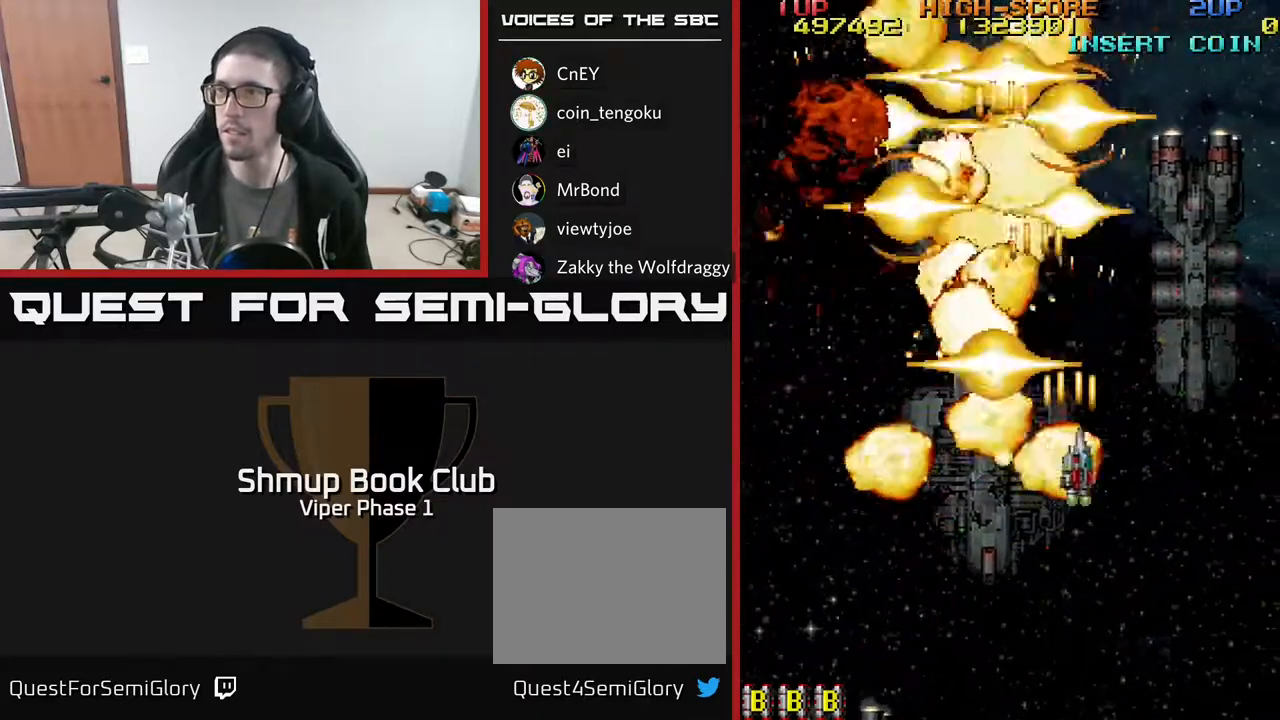
{"buttons": ["A", "DPAD_DOWN", "DPAD_LEFT"], "left_stick": "center", "events": [[417, "DPAD_RIGHT", "up"], [483, "DPAD_LEFT", "down"]]}
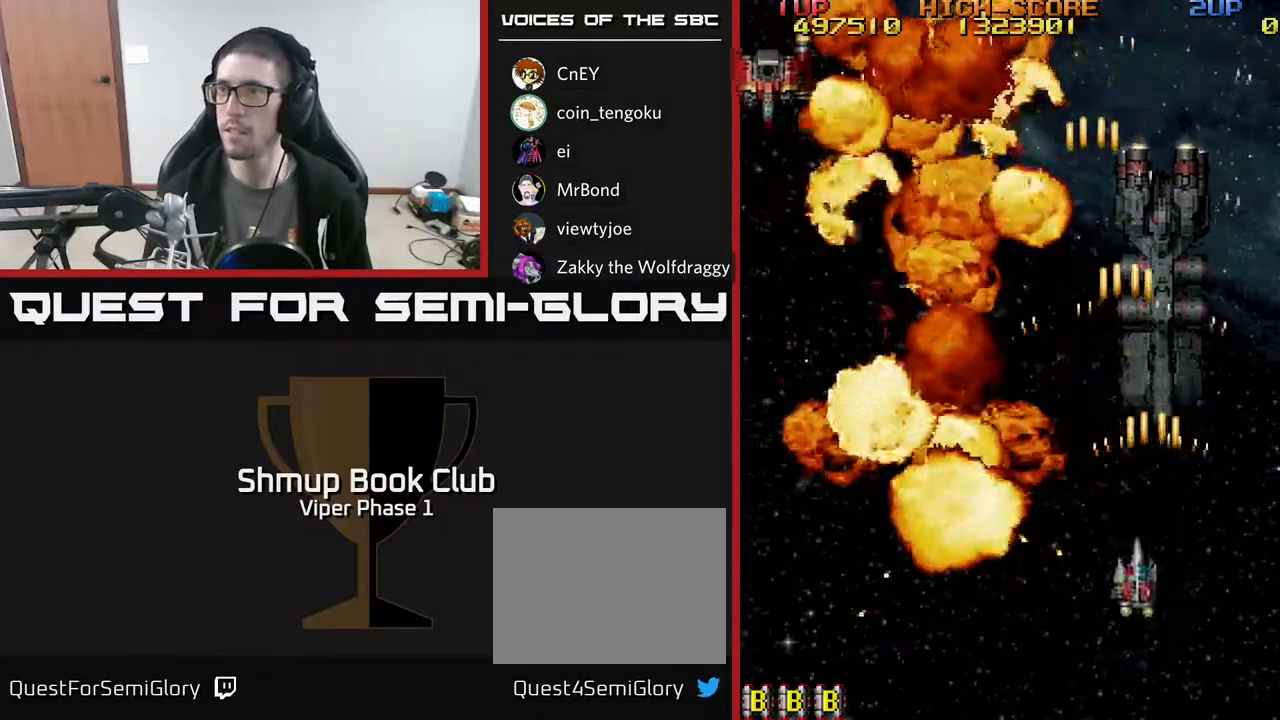
{"buttons": ["A", "DPAD_LEFT"], "left_stick": "center", "events": [[33, "DPAD_DOWN", "up"]]}
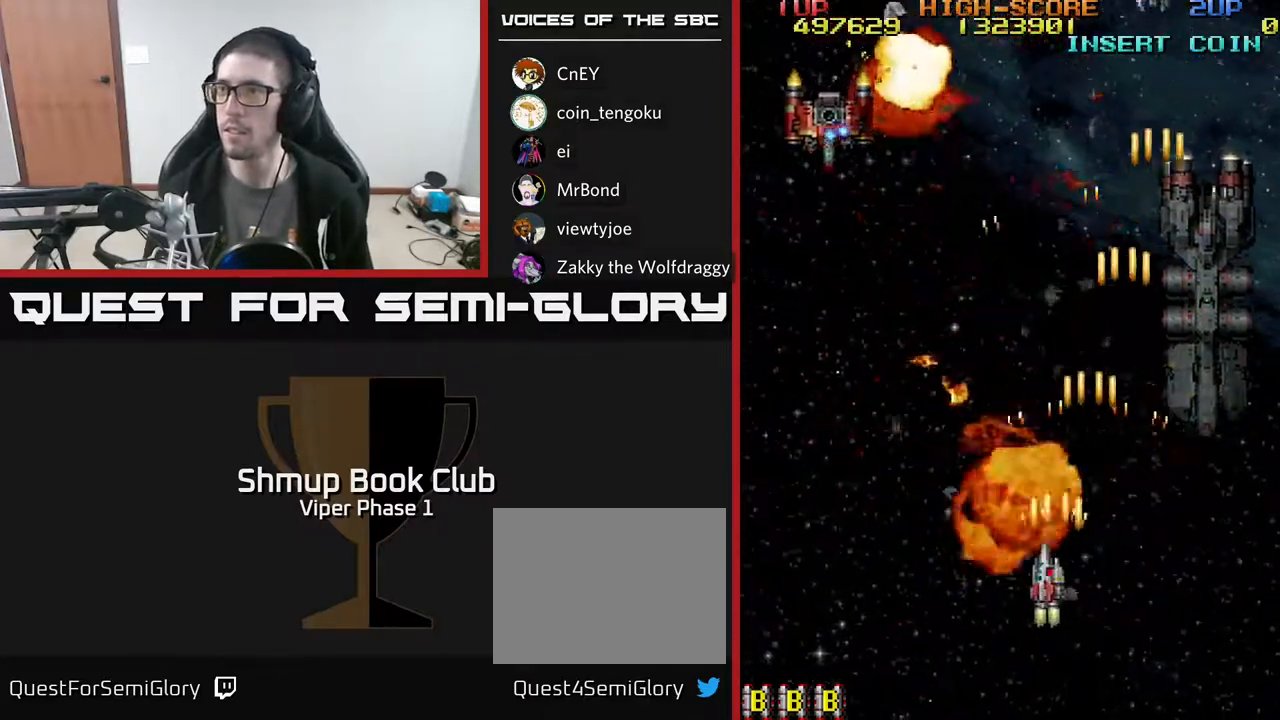
{"buttons": ["A", "DPAD_UP", "DPAD_LEFT"], "left_stick": "center", "events": [[217, "DPAD_UP", "down"]]}
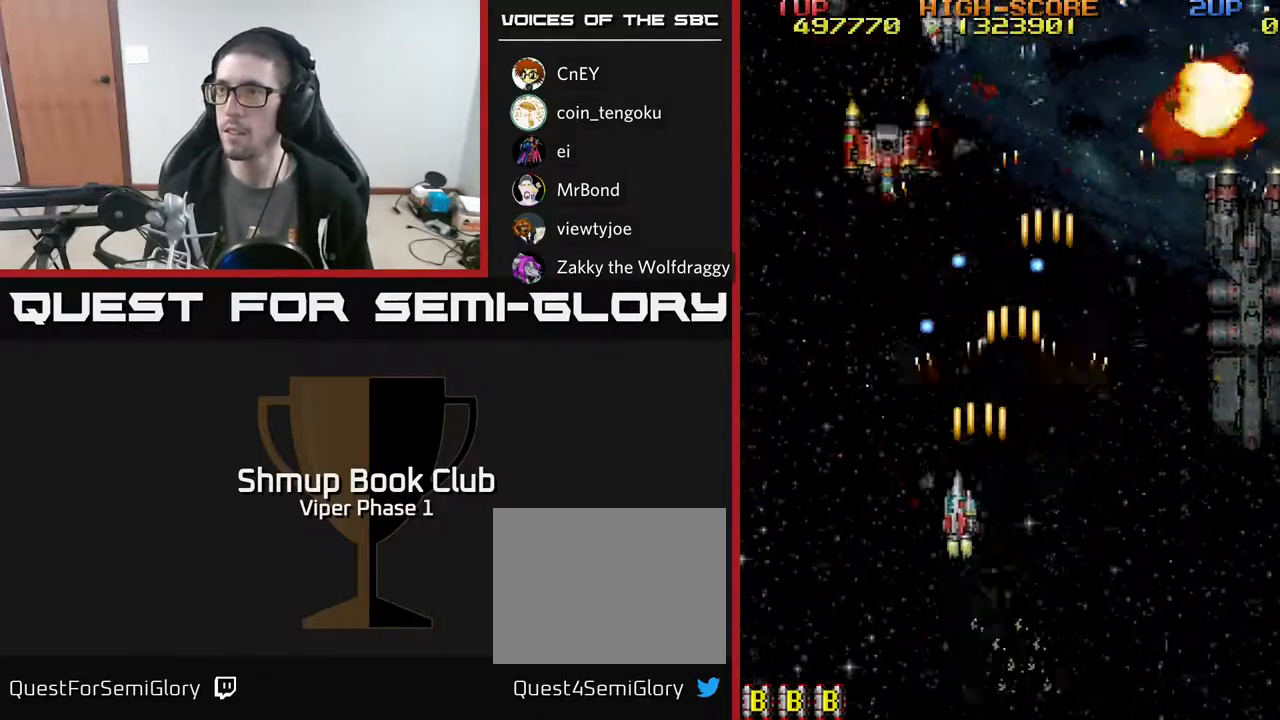
{"buttons": ["A", "DPAD_UP"], "left_stick": "center", "events": [[350, "DPAD_LEFT", "up"]]}
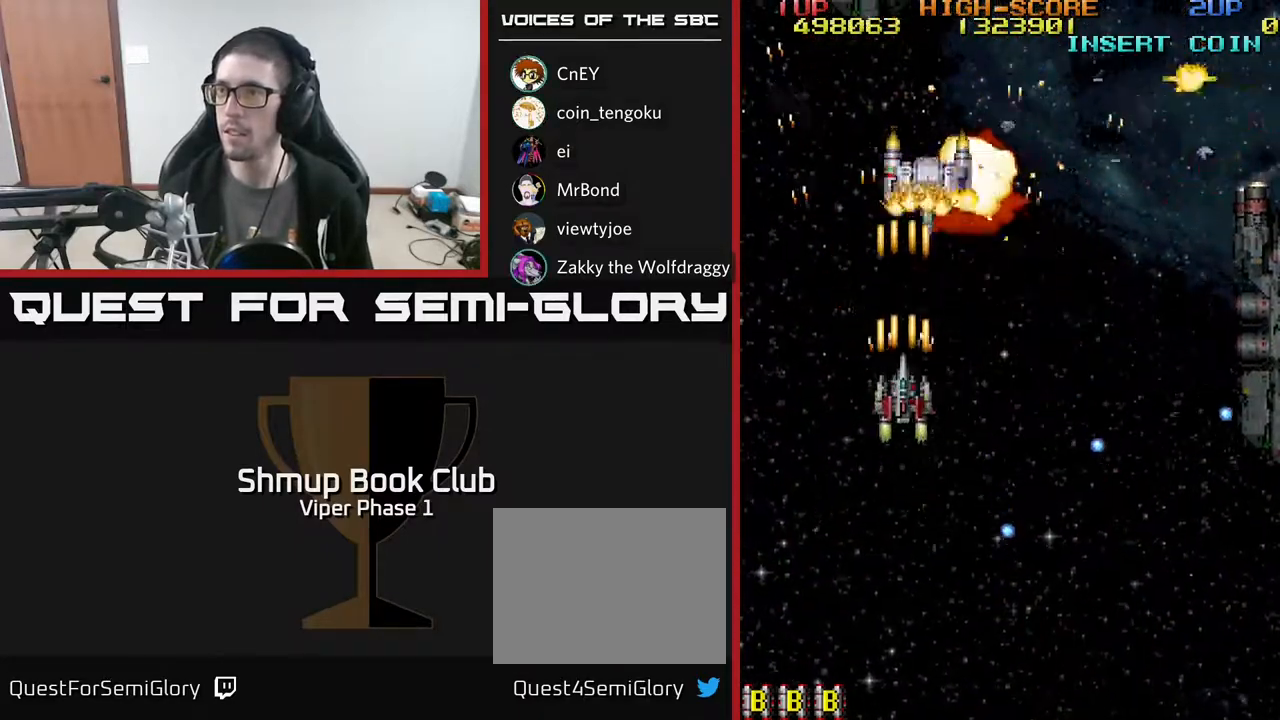
{"buttons": ["A", "DPAD_RIGHT"], "left_stick": "center", "events": [[183, "DPAD_RIGHT", "down"], [217, "DPAD_UP", "up"], [267, "DPAD_DOWN", "down"], [500, "DPAD_DOWN", "up"]]}
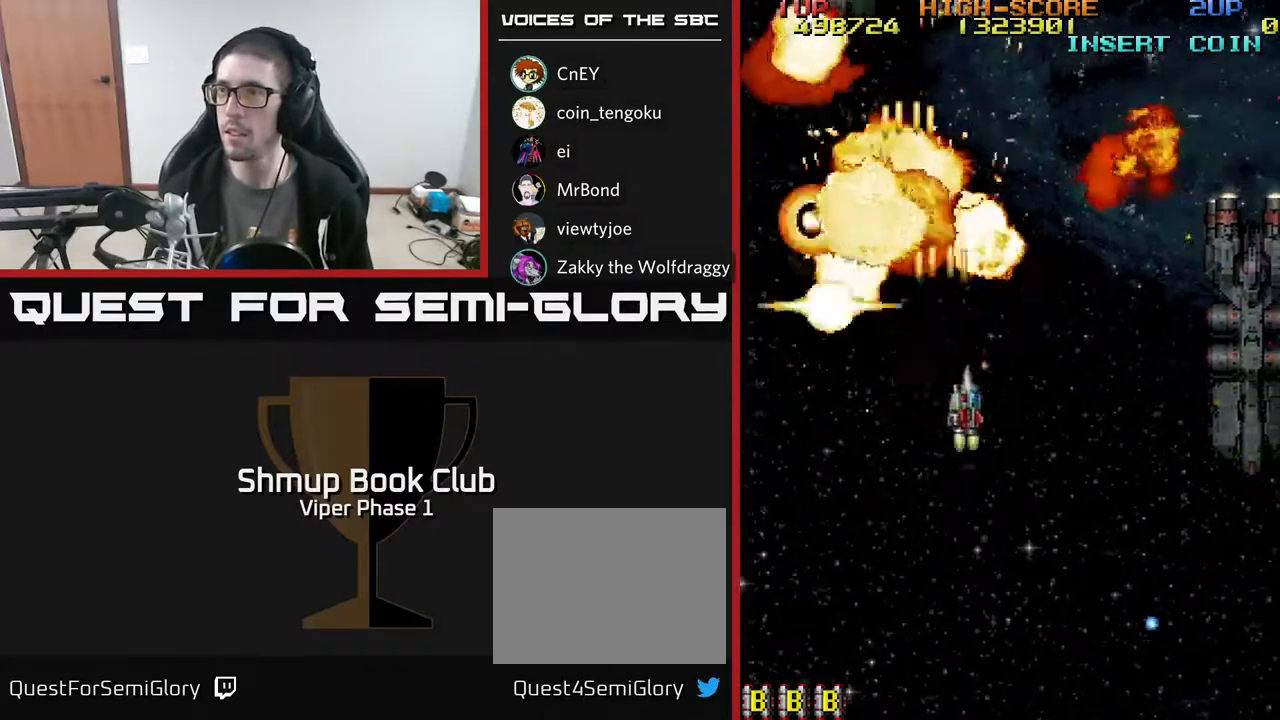
{"buttons": ["A", "DPAD_DOWN", "DPAD_RIGHT"], "left_stick": "center", "events": [[333, "DPAD_DOWN", "down"]]}
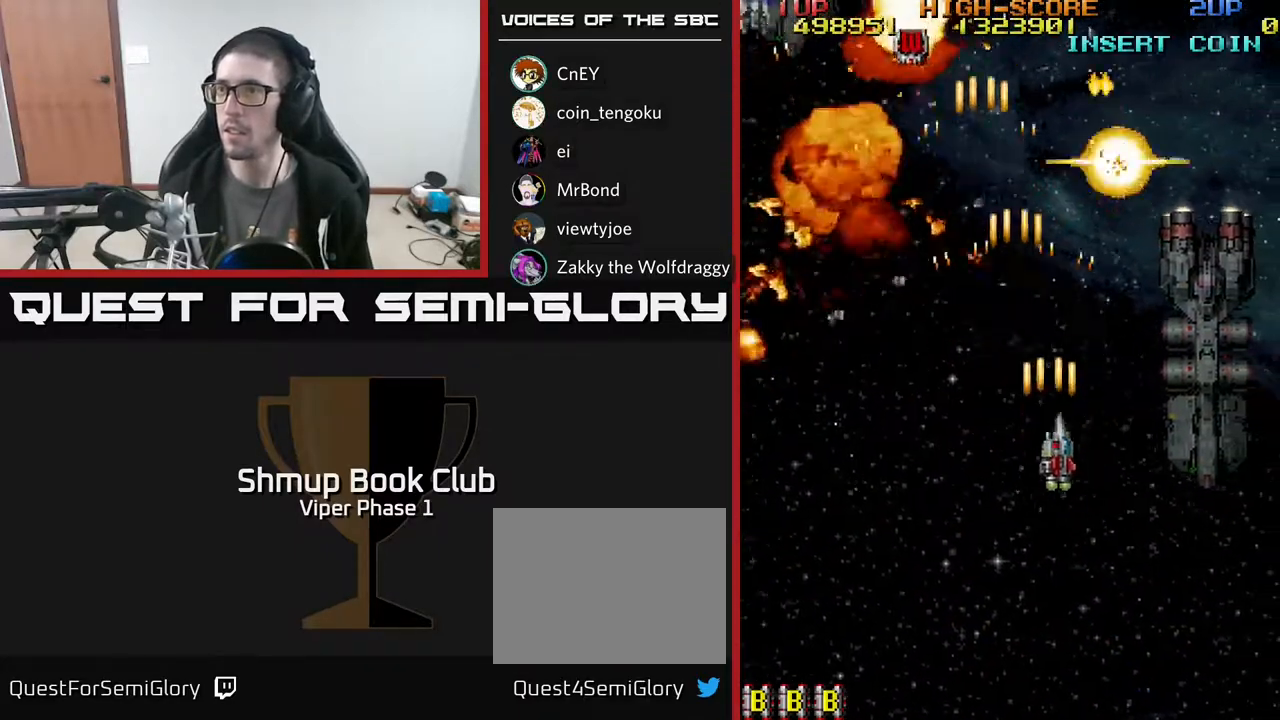
{"buttons": ["A", "DPAD_LEFT"], "left_stick": "center", "events": [[217, "DPAD_RIGHT", "up"], [267, "DPAD_LEFT", "down"], [283, "DPAD_DOWN", "up"]]}
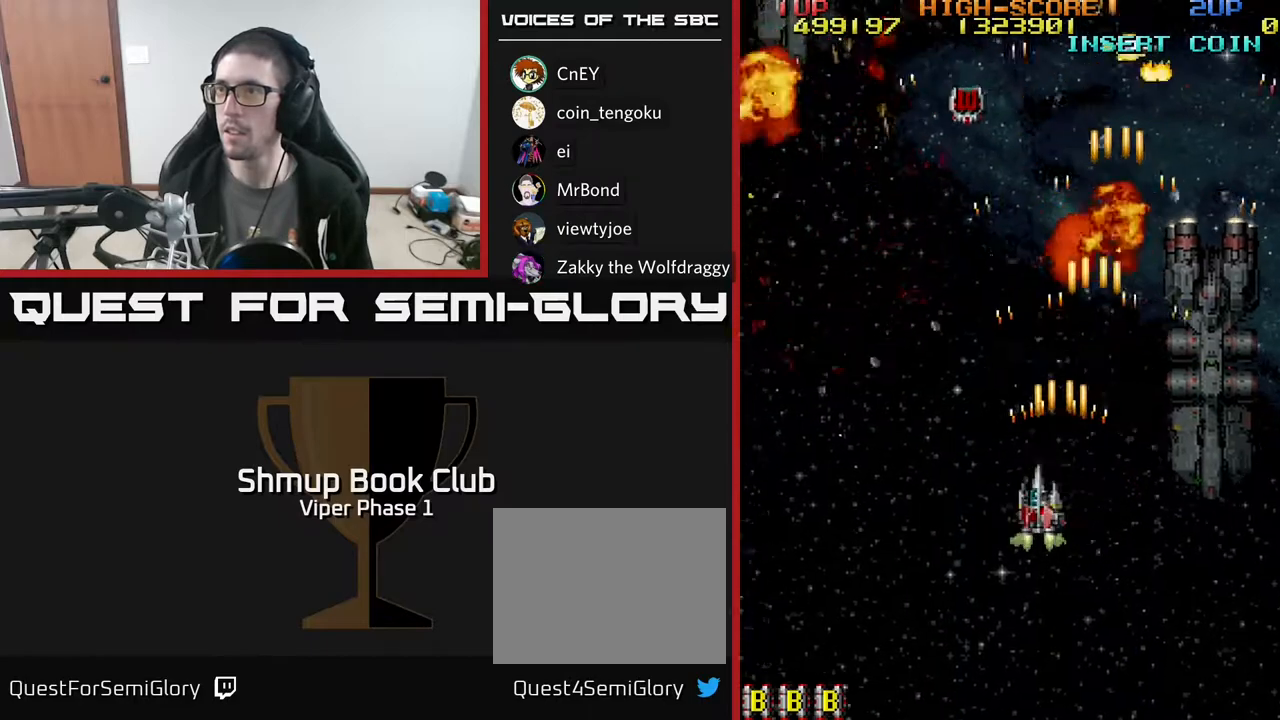
{"buttons": ["A", "DPAD_UP", "DPAD_RIGHT"], "left_stick": "center", "events": [[17, "DPAD_UP", "down"], [200, "DPAD_LEFT", "up"], [250, "DPAD_RIGHT", "down"]]}
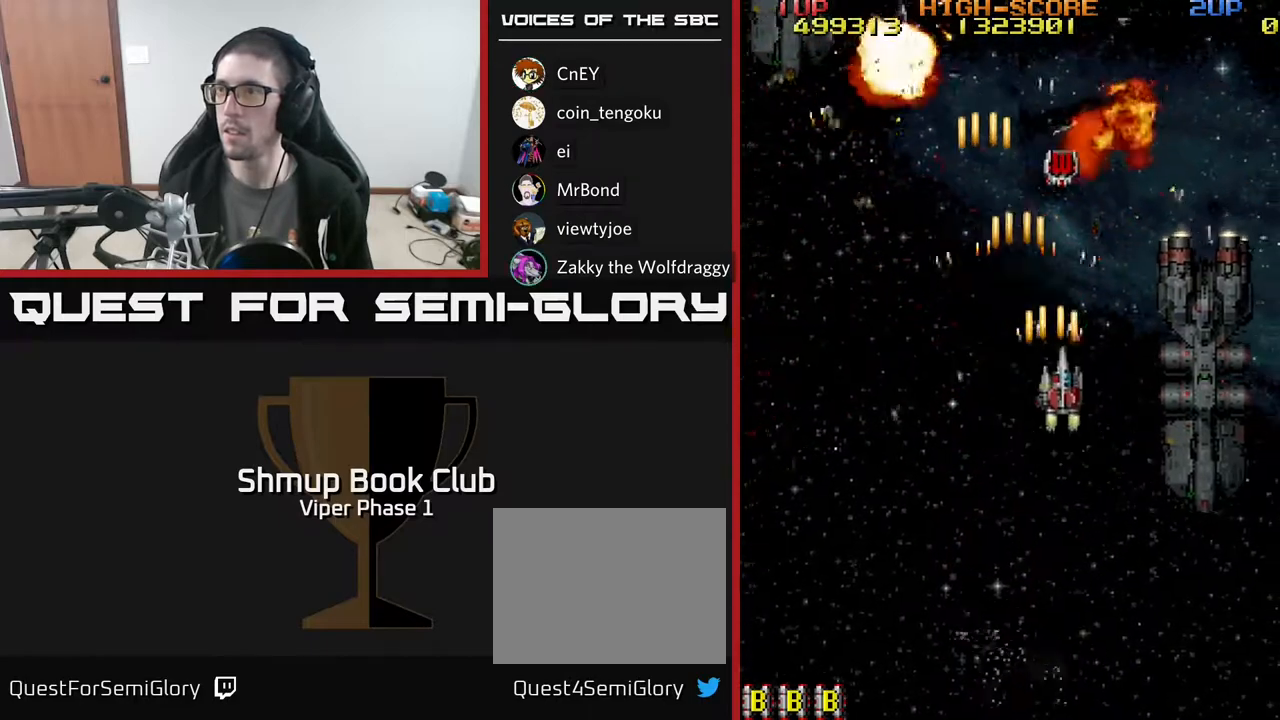
{"buttons": ["A", "DPAD_UP"], "left_stick": "center", "events": [[283, "DPAD_RIGHT", "up"]]}
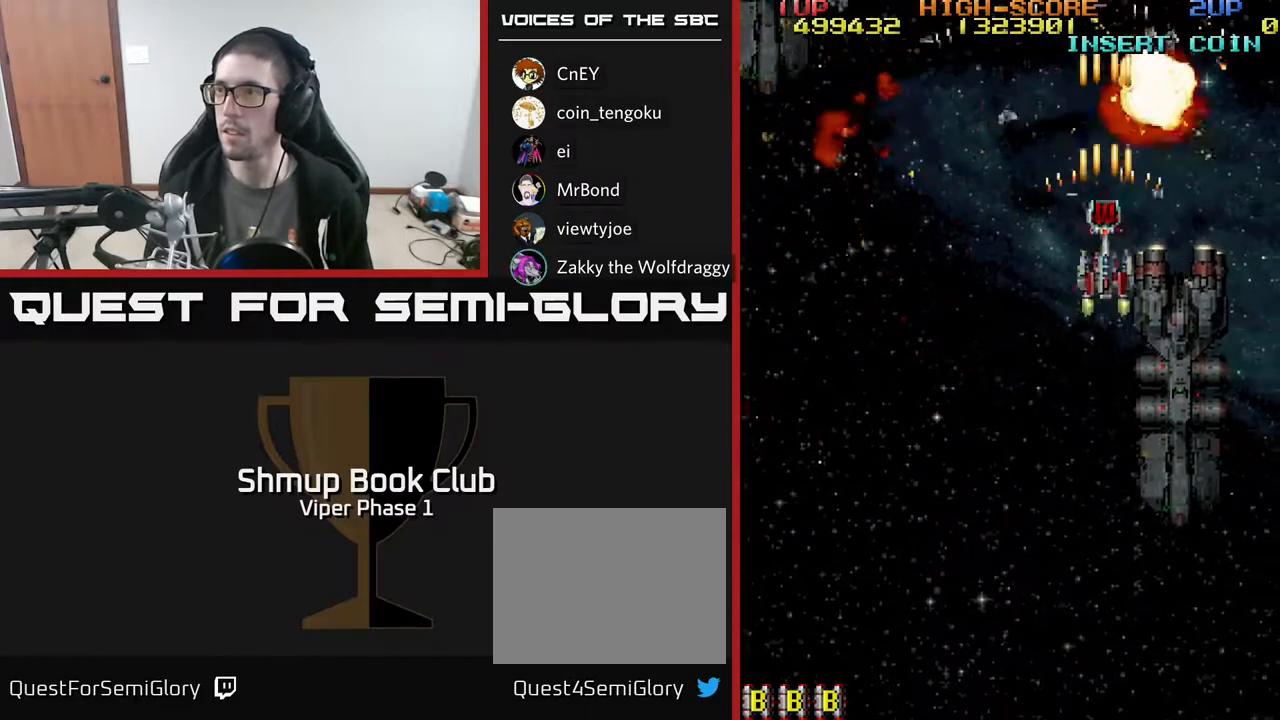
{"buttons": ["A", "DPAD_DOWN"], "left_stick": "center", "events": [[217, "DPAD_UP", "up"], [233, "DPAD_DOWN", "down"]]}
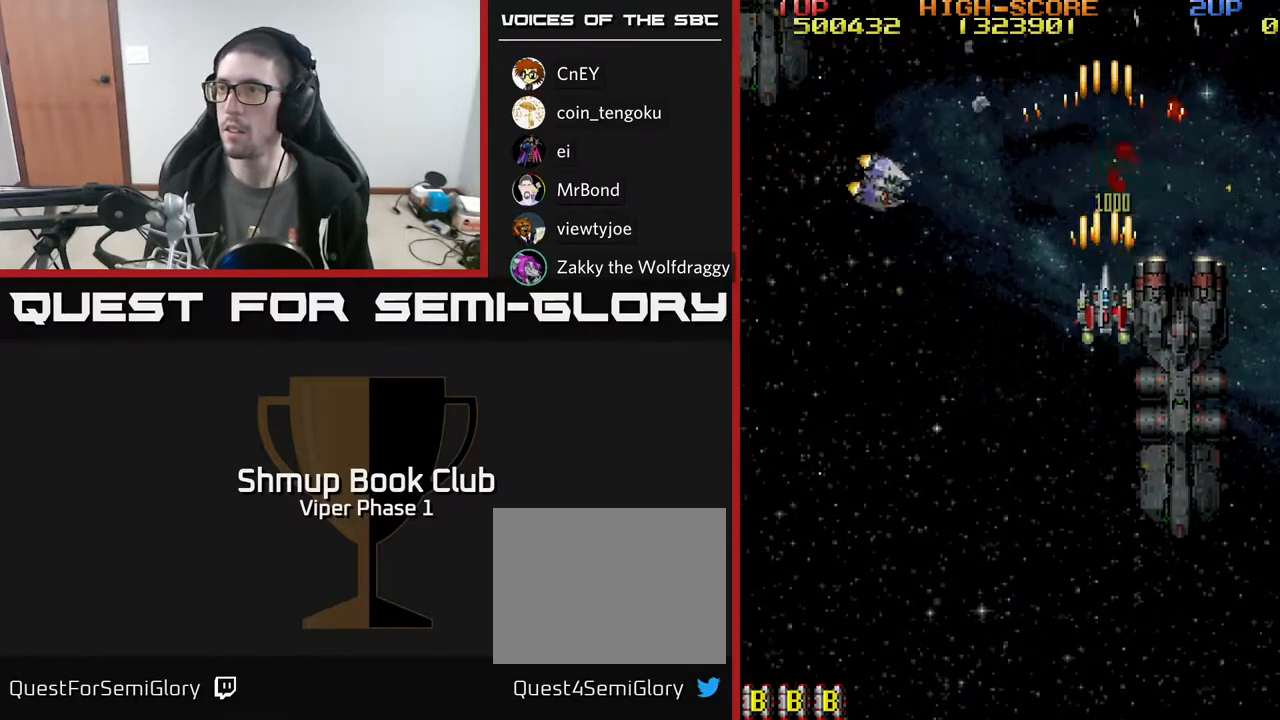
{"buttons": ["A", "DPAD_DOWN", "DPAD_LEFT"], "left_stick": "center", "events": [[250, "DPAD_LEFT", "down"]]}
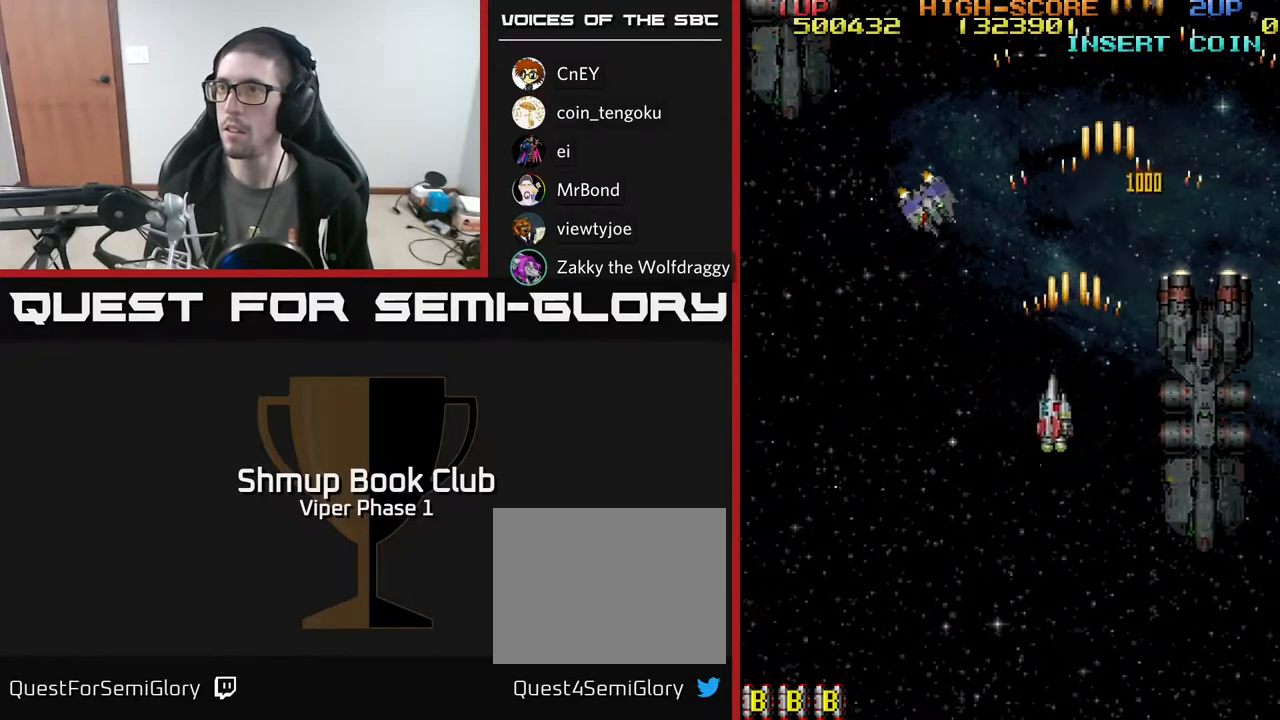
{"buttons": ["A", "DPAD_LEFT"], "left_stick": "center", "events": [[133, "DPAD_DOWN", "up"]]}